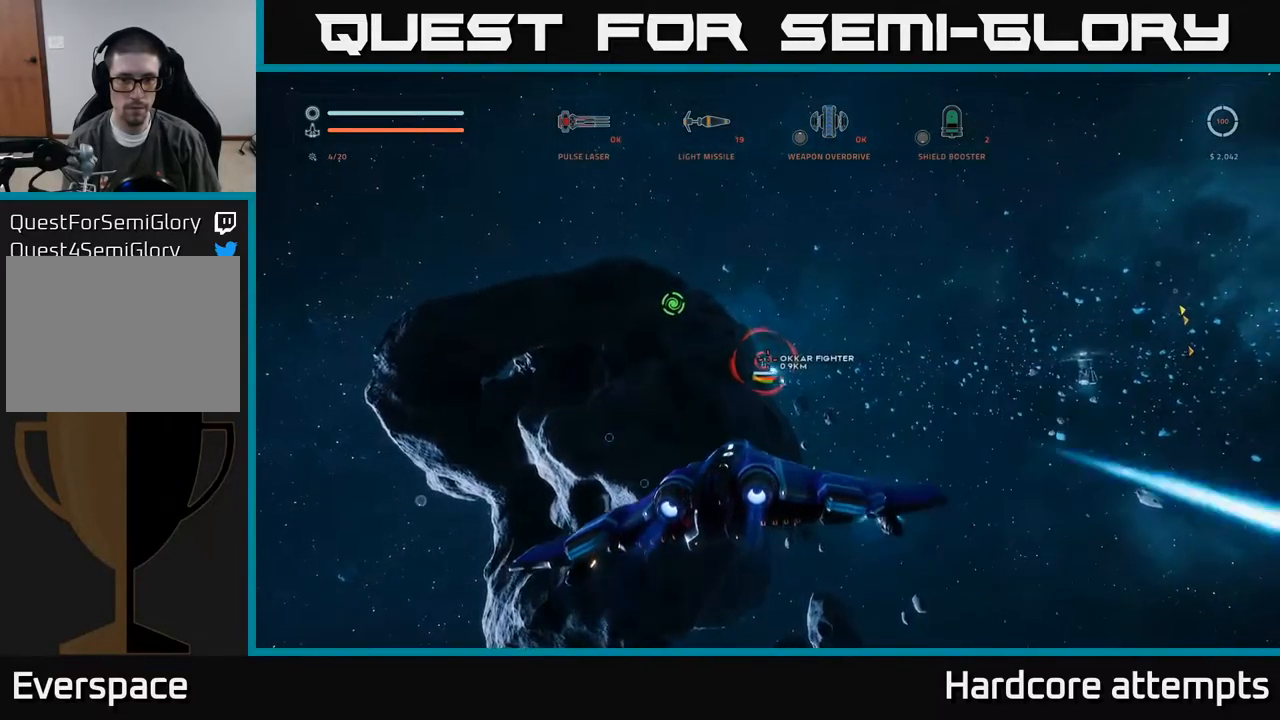
Gameplay with a controller (Xbox layout); each line is a JSON object with the inputs held at the frame after it (dt_ms = milliseconds from this image to that frame). "events" lists button and stick changes between this image and that frame as [ms after this image, input, new state], when the widget could be followed in between.
{"dt_ms": 500, "buttons": ["X"], "left_stick": "right", "right_stick": "center", "events": [[133, "left_stick", "right"], [300, "R2", "up"], [367, "A", "up"], [383, "R2", "down"], [450, "right_stick", "down-left"], [467, "X", "down"], [483, "R2", "up"], [500, "right_stick", "center"]]}
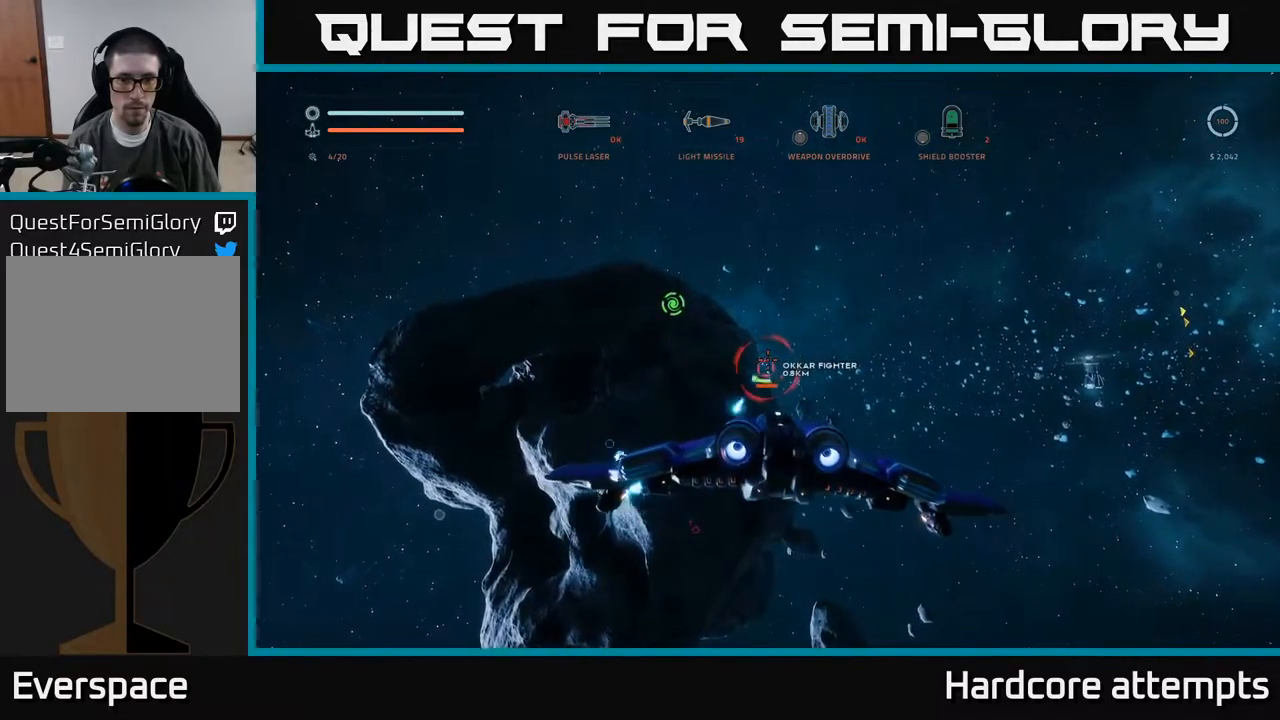
{"dt_ms": 500, "buttons": ["X"], "left_stick": "up-left", "right_stick": "center", "events": [[67, "R2", "down"], [150, "R2", "up"], [167, "left_stick", "up"], [217, "left_stick", "up-left"], [233, "R2", "down"], [317, "R2", "up"], [400, "R2", "down"], [483, "R2", "up"]]}
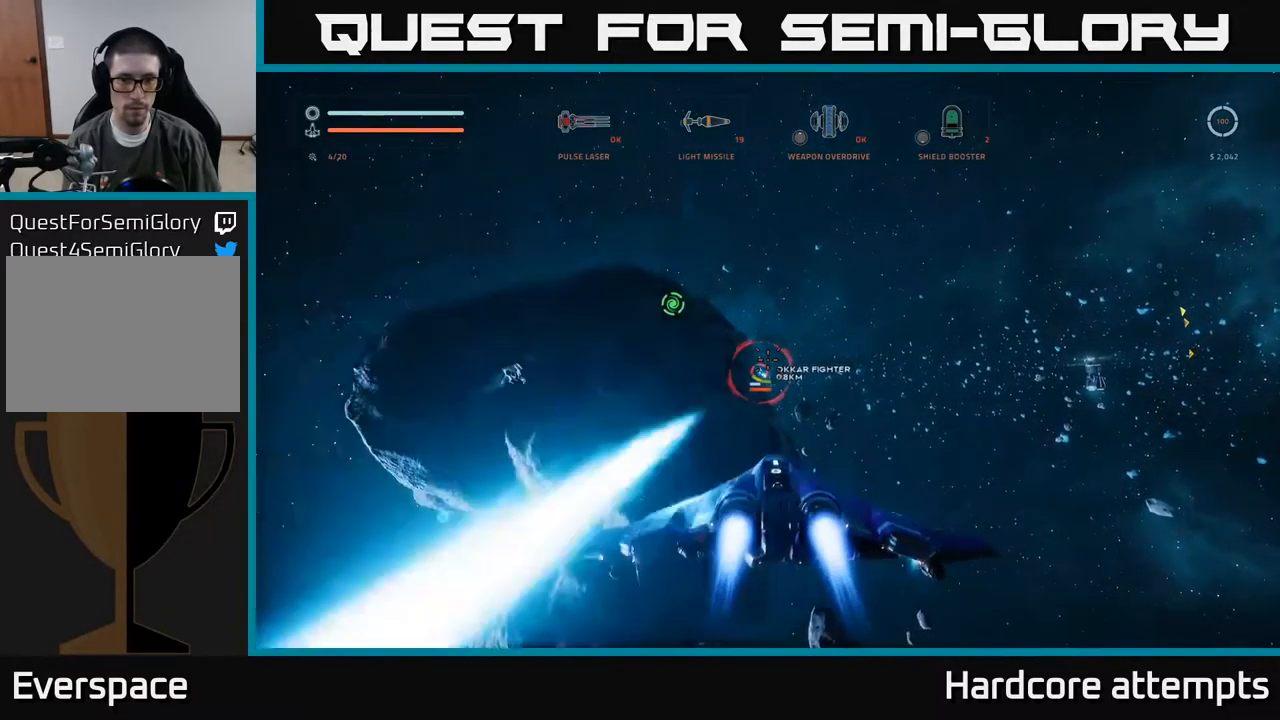
{"dt_ms": 1000, "buttons": ["X", "R2"], "left_stick": "up-right", "right_stick": "center"}
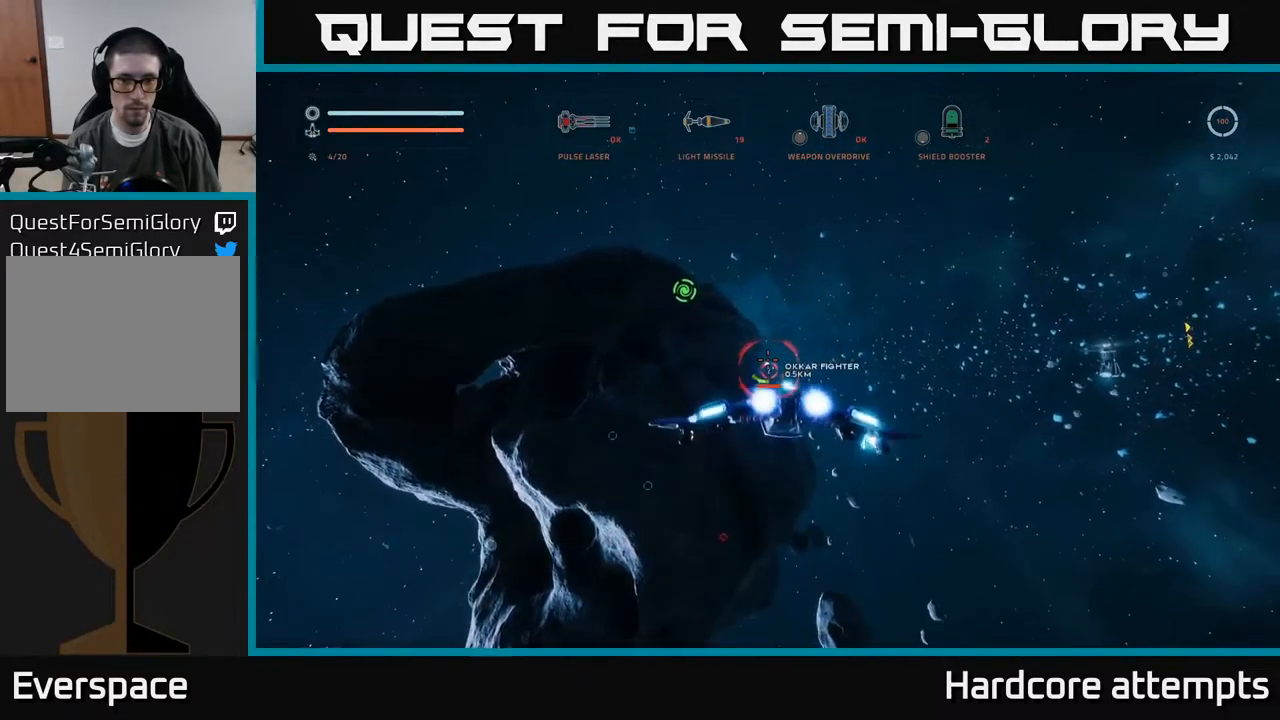
{"dt_ms": 500, "buttons": ["X", "R2"], "left_stick": "down-left", "right_stick": "center", "events": [[117, "left_stick", "left"], [200, "left_stick", "down-left"], [367, "R2", "up"], [417, "R2", "down"]]}
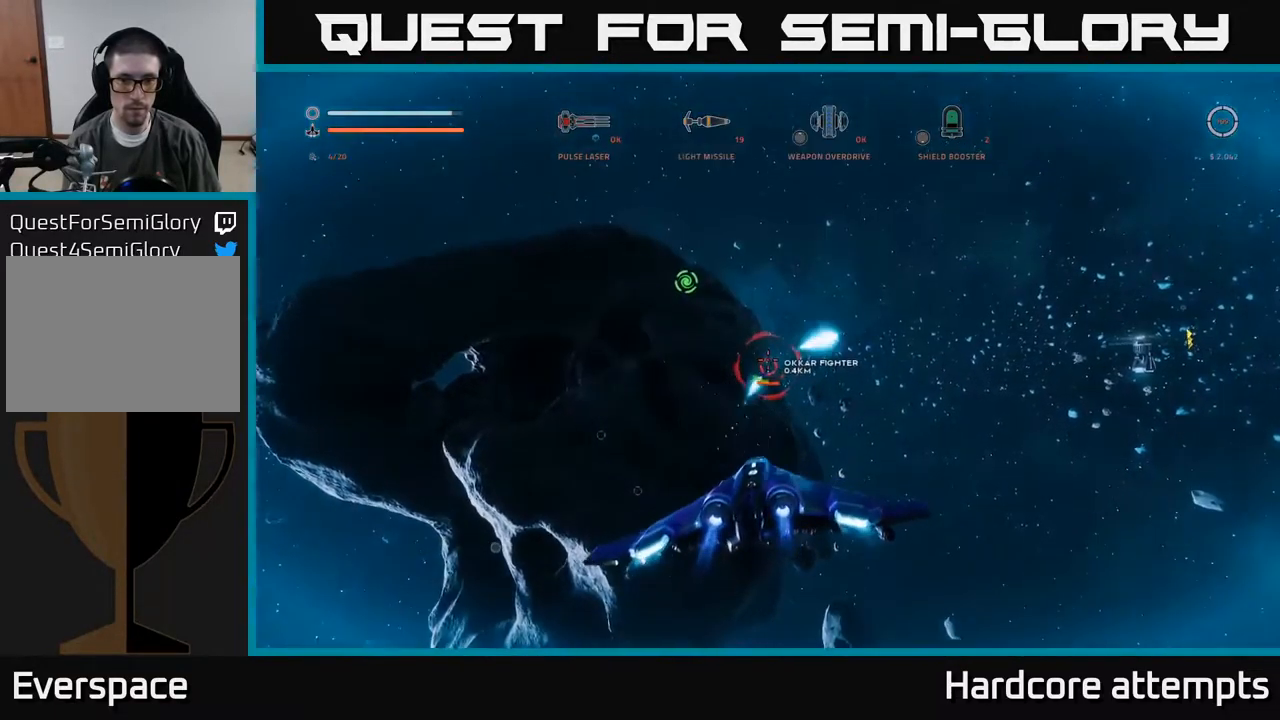
{"dt_ms": 500, "buttons": ["A", "R2"], "left_stick": "down-right", "right_stick": "up-right", "events": [[33, "R2", "up"], [133, "X", "up"], [183, "B", "down"], [234, "B", "up"], [267, "A", "down"], [284, "left_stick", "down-right"], [334, "right_stick", "up-right"], [367, "R2", "down"]]}
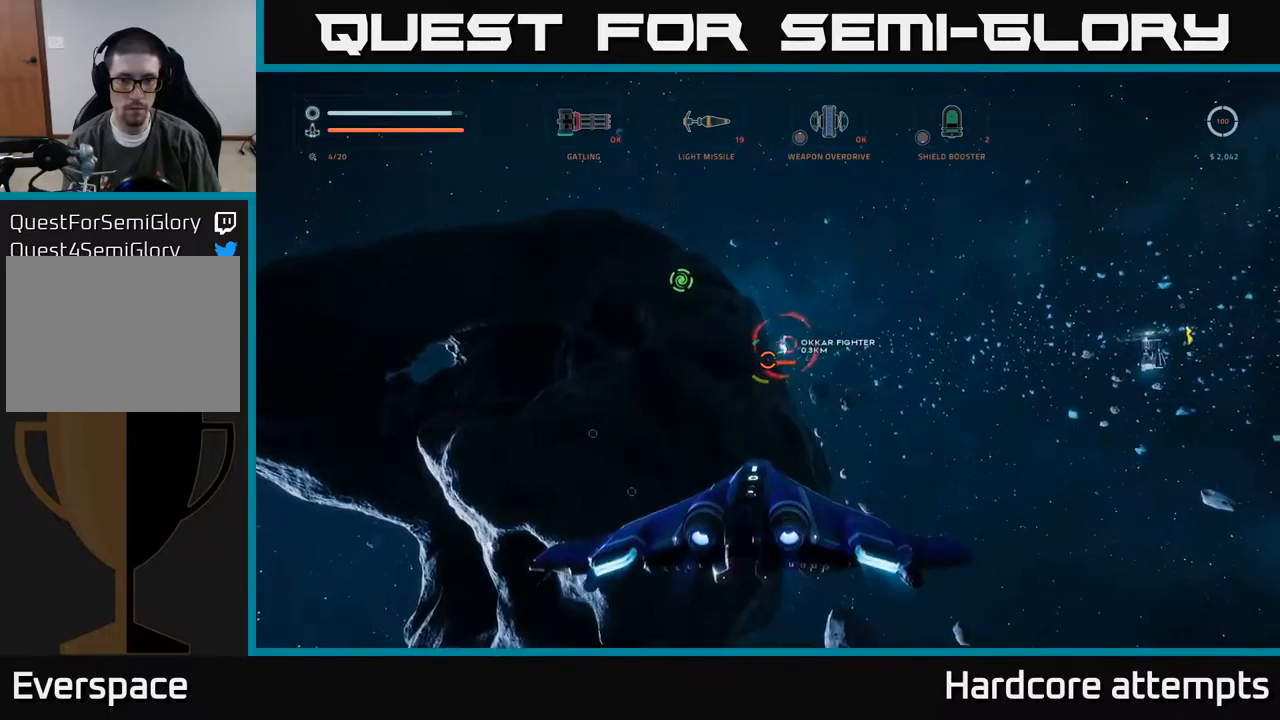
{"dt_ms": 500, "buttons": ["R2"], "left_stick": "down-right", "right_stick": "down-left", "events": [[50, "right_stick", "center"], [417, "A", "up"], [434, "right_stick", "down-left"]]}
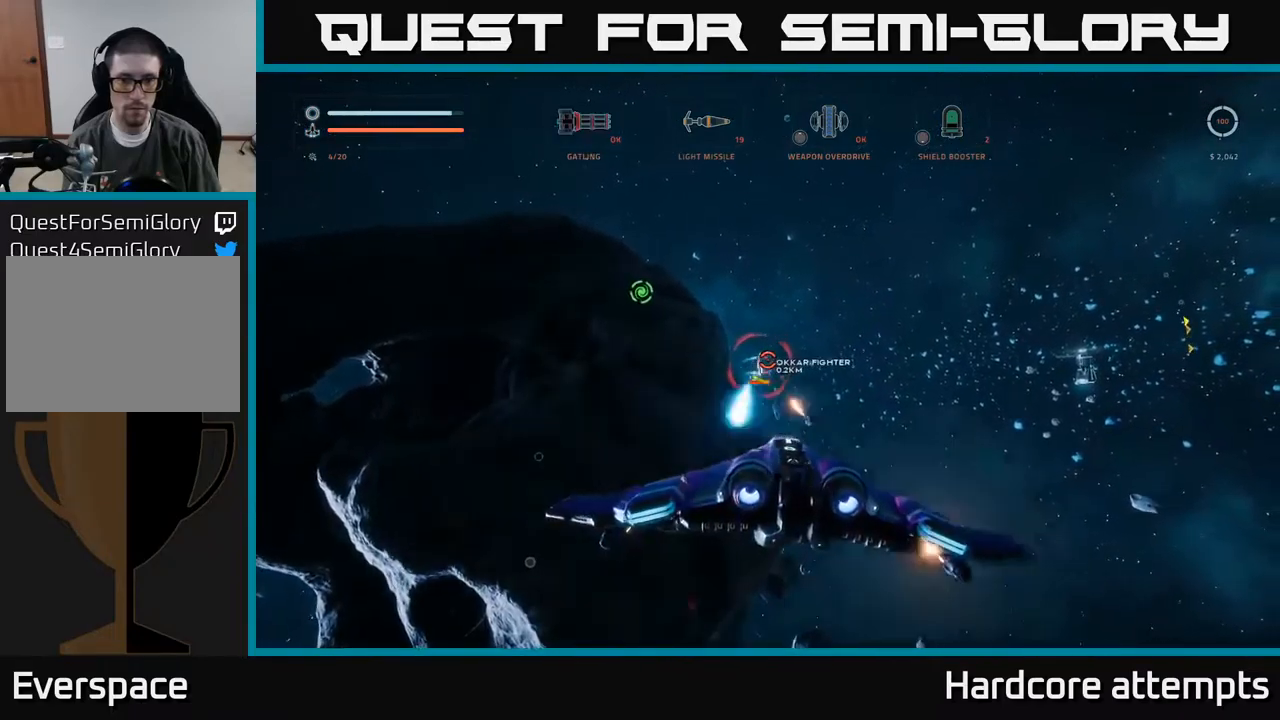
{"dt_ms": 500, "buttons": ["R2"], "left_stick": "down-left", "right_stick": "center", "events": [[34, "X", "down"], [84, "left_stick", "down"], [84, "right_stick", "center"], [400, "left_stick", "down-left"], [500, "X", "up"]]}
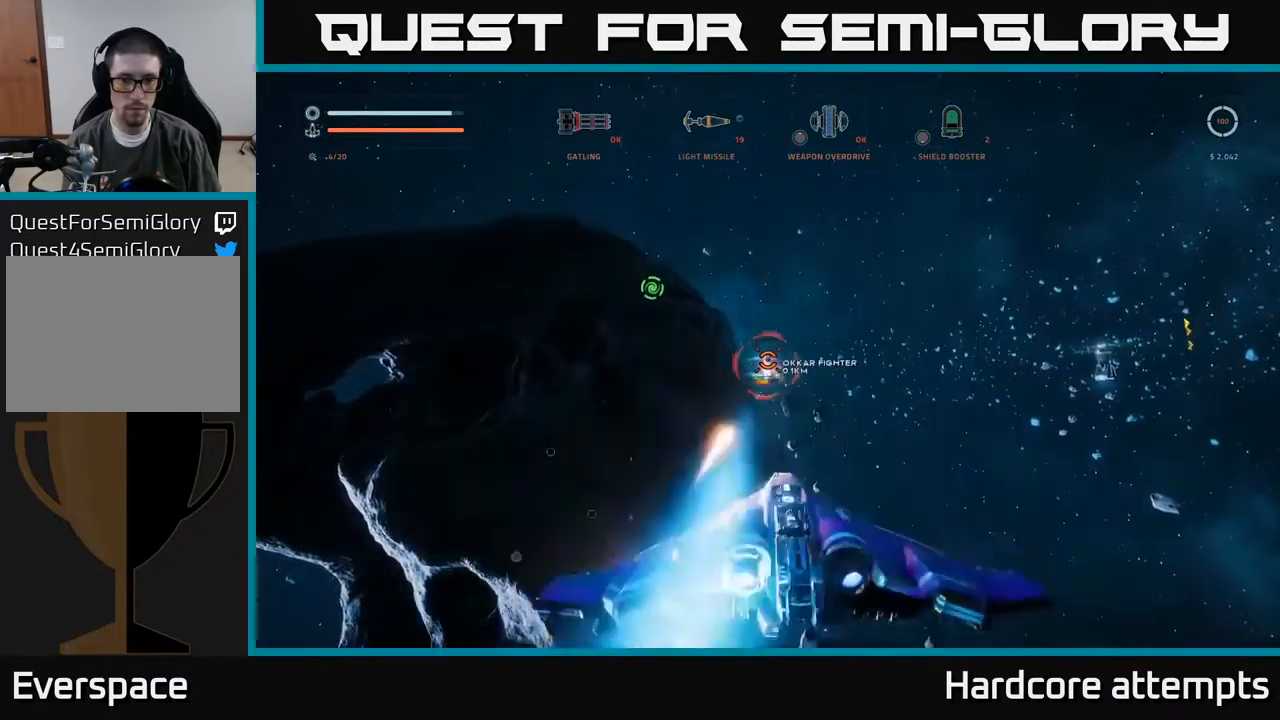
{"dt_ms": 500, "buttons": ["A", "R2"], "left_stick": "down-right", "right_stick": "center", "events": [[117, "right_stick", "up-right"], [217, "left_stick", "down"], [234, "A", "down"], [267, "right_stick", "center"], [334, "left_stick", "down-right"]]}
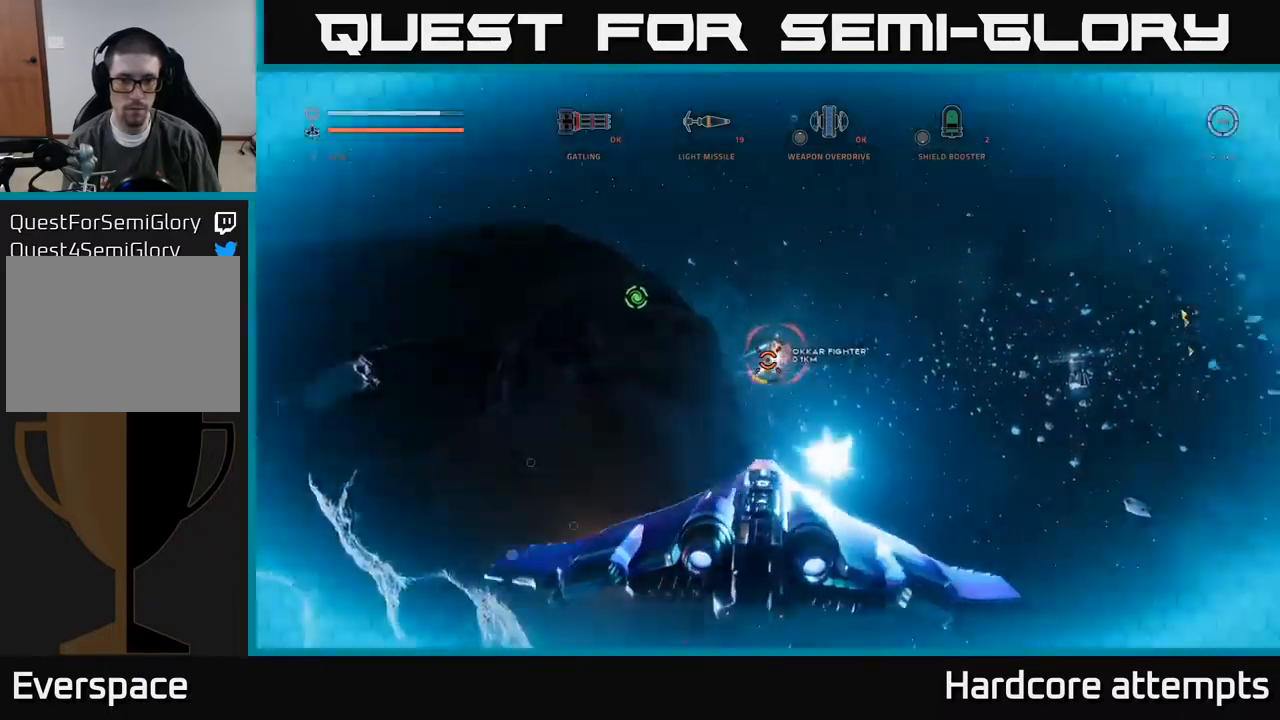
{"dt_ms": 500, "buttons": [], "left_stick": "up-right", "right_stick": "center", "events": [[84, "left_stick", "right"], [134, "A", "up"], [134, "R2", "up"], [334, "left_stick", "up-right"]]}
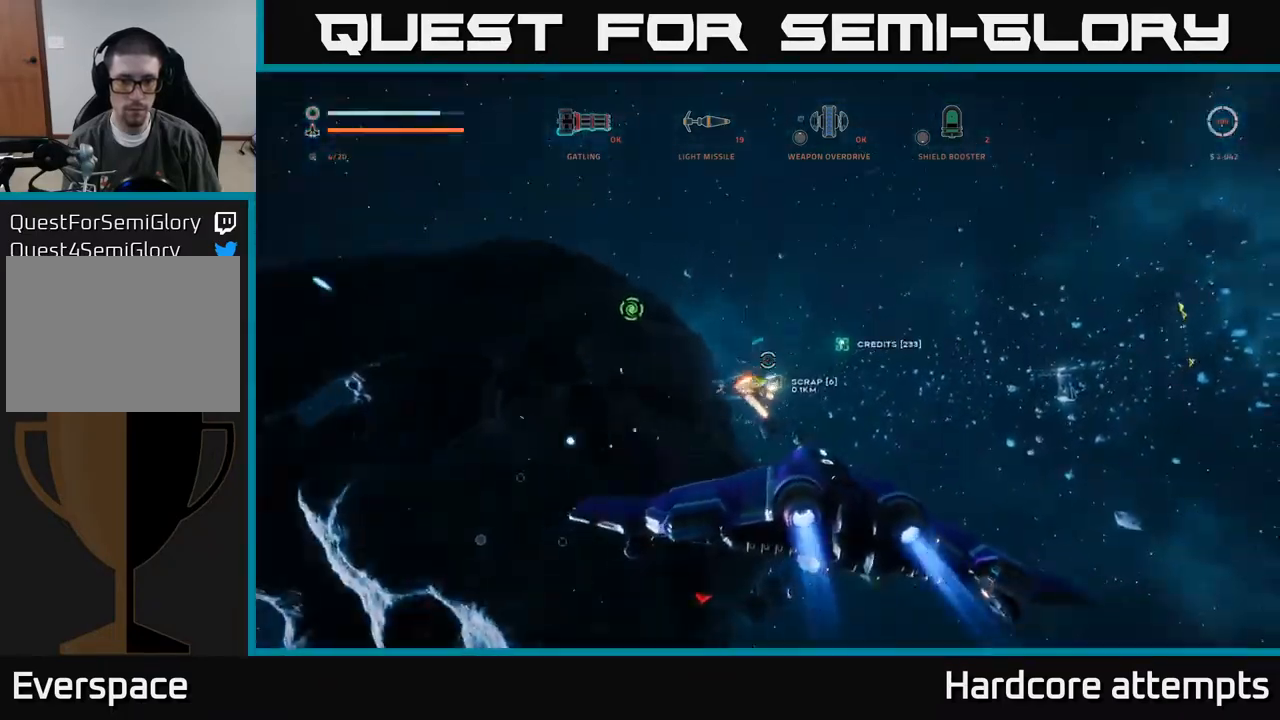
{"dt_ms": 500, "buttons": [], "left_stick": "center", "right_stick": "center", "events": [[200, "left_stick", "center"]]}
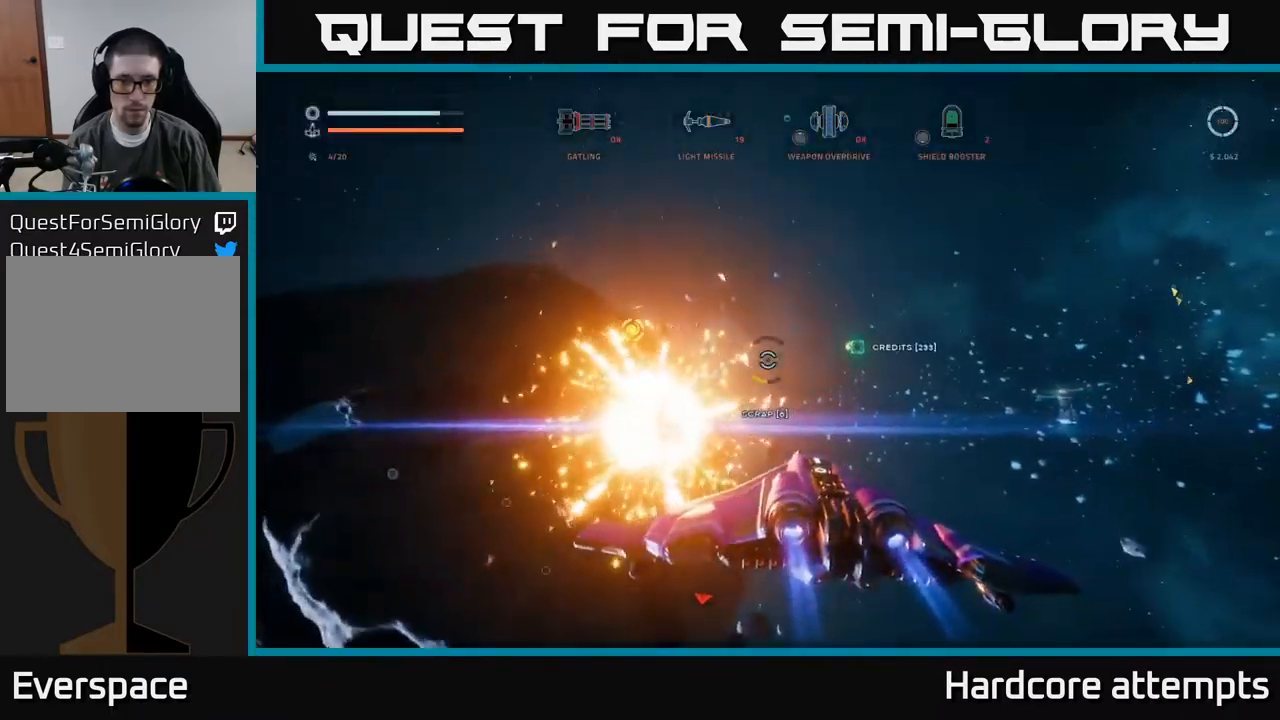
{"dt_ms": 500, "buttons": [], "left_stick": "up-left", "right_stick": "down-left", "events": [[50, "left_stick", "up"], [117, "L1", "down"], [317, "X", "down"], [350, "right_stick", "down-left"], [434, "left_stick", "up-left"], [450, "L1", "up"], [484, "X", "up"]]}
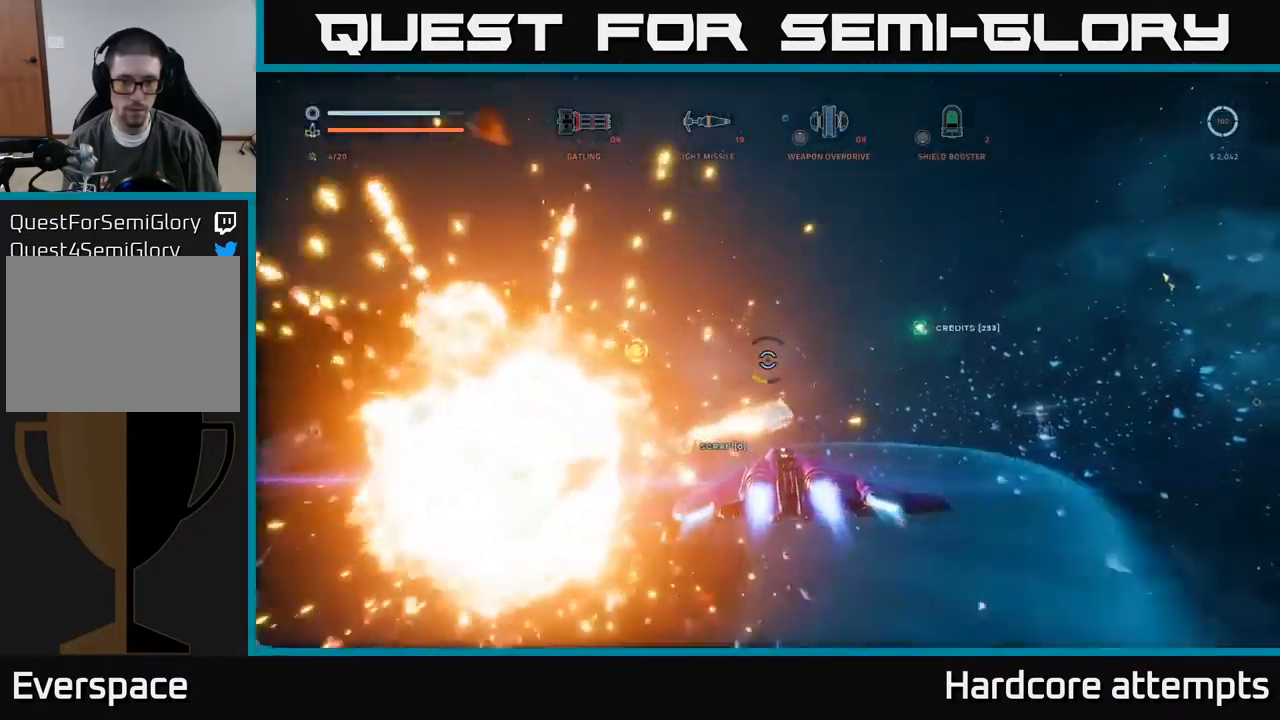
{"dt_ms": 500, "buttons": [], "left_stick": "center", "right_stick": "down-left", "events": [[34, "left_stick", "center"], [350, "right_stick", "left"], [484, "right_stick", "down-left"]]}
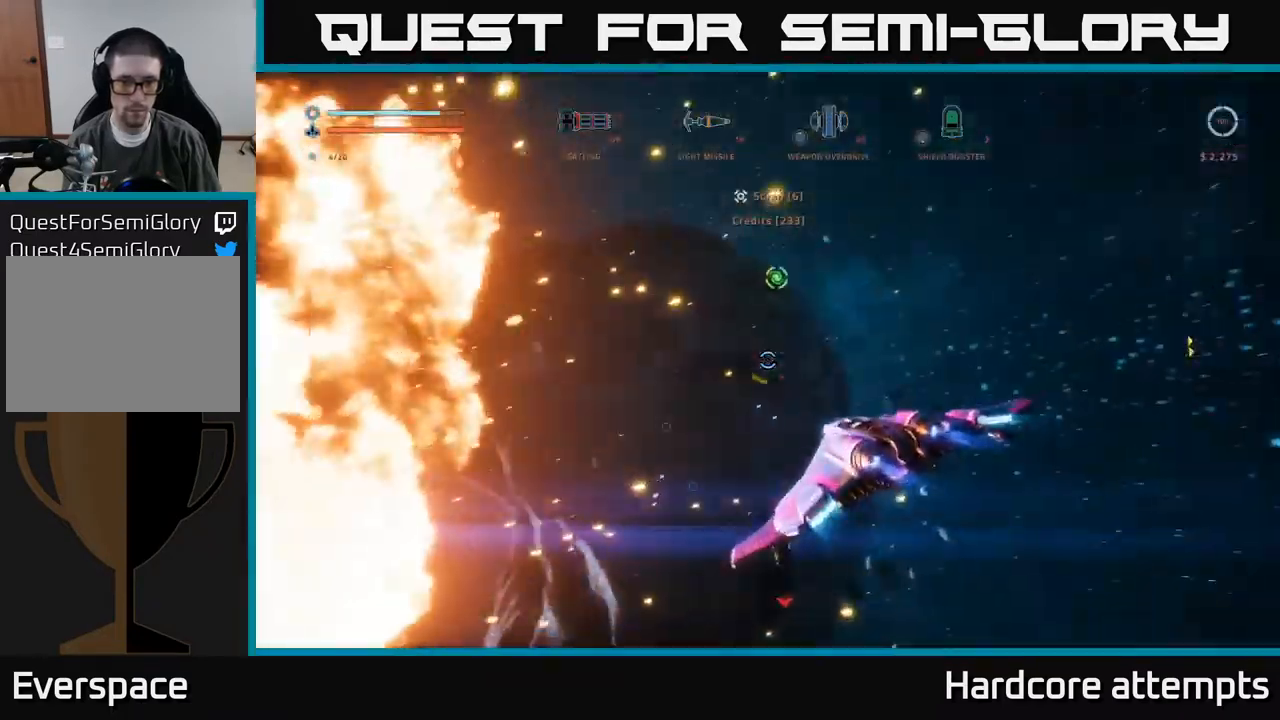
{"dt_ms": 500, "buttons": ["X"], "left_stick": "up-left", "right_stick": "center", "events": [[50, "left_stick", "left"], [334, "right_stick", "center"], [384, "left_stick", "up-left"], [417, "X", "down"]]}
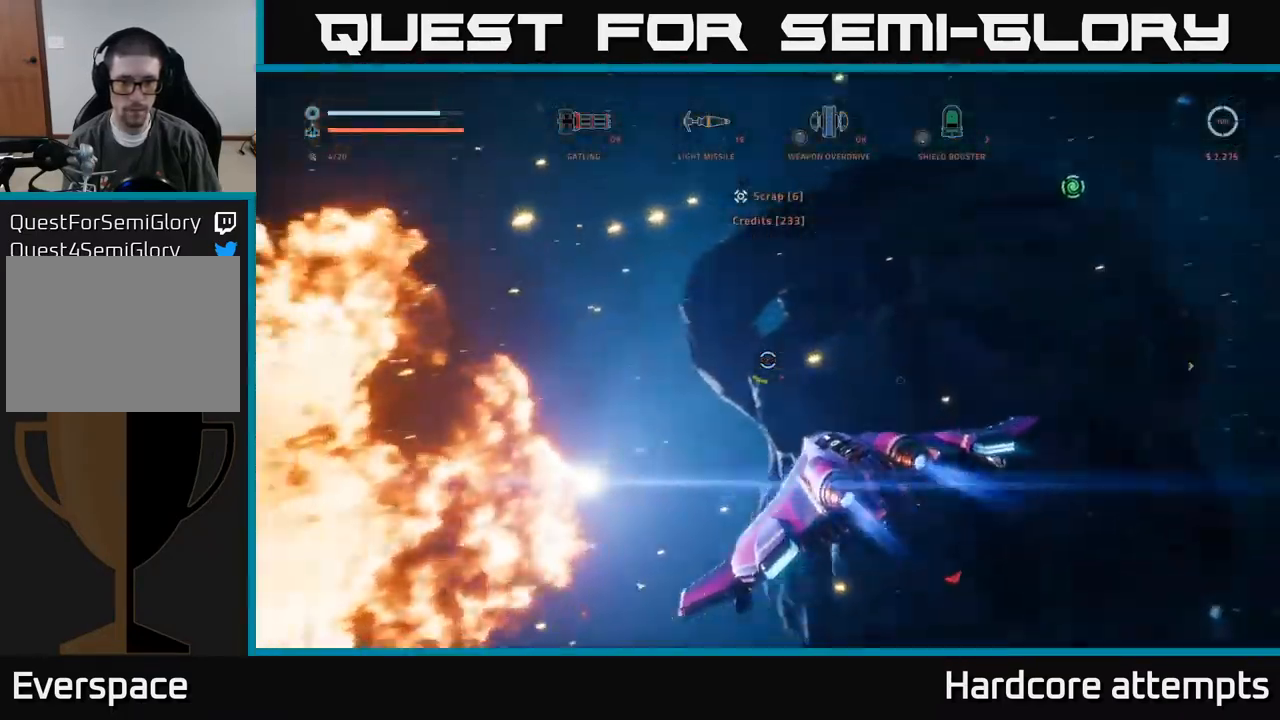
{"dt_ms": 500, "buttons": ["X", "L1"], "left_stick": "up-left", "right_stick": "down-right", "events": [[50, "L1", "down"], [117, "right_stick", "down"], [350, "right_stick", "down-right"]]}
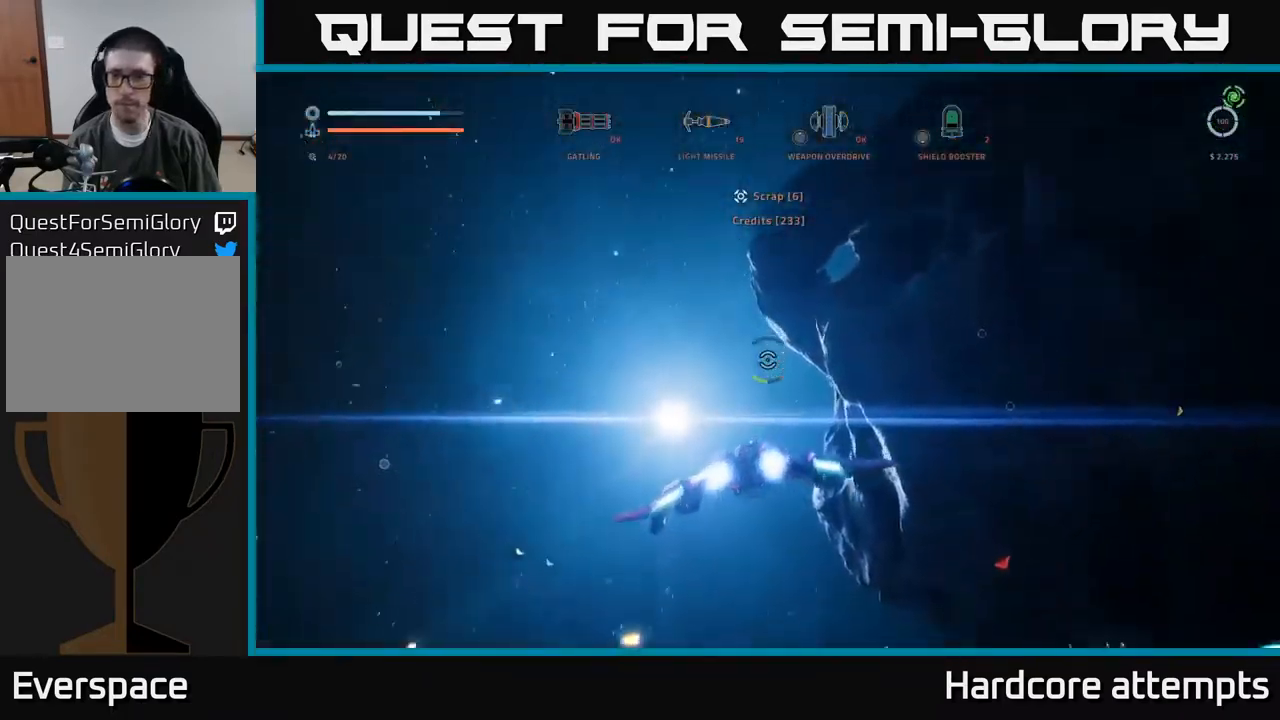
{"dt_ms": 500, "buttons": [], "left_stick": "up-left", "right_stick": "right", "events": [[50, "right_stick", "center"], [117, "X", "up"], [333, "right_stick", "right"], [416, "L1", "up"]]}
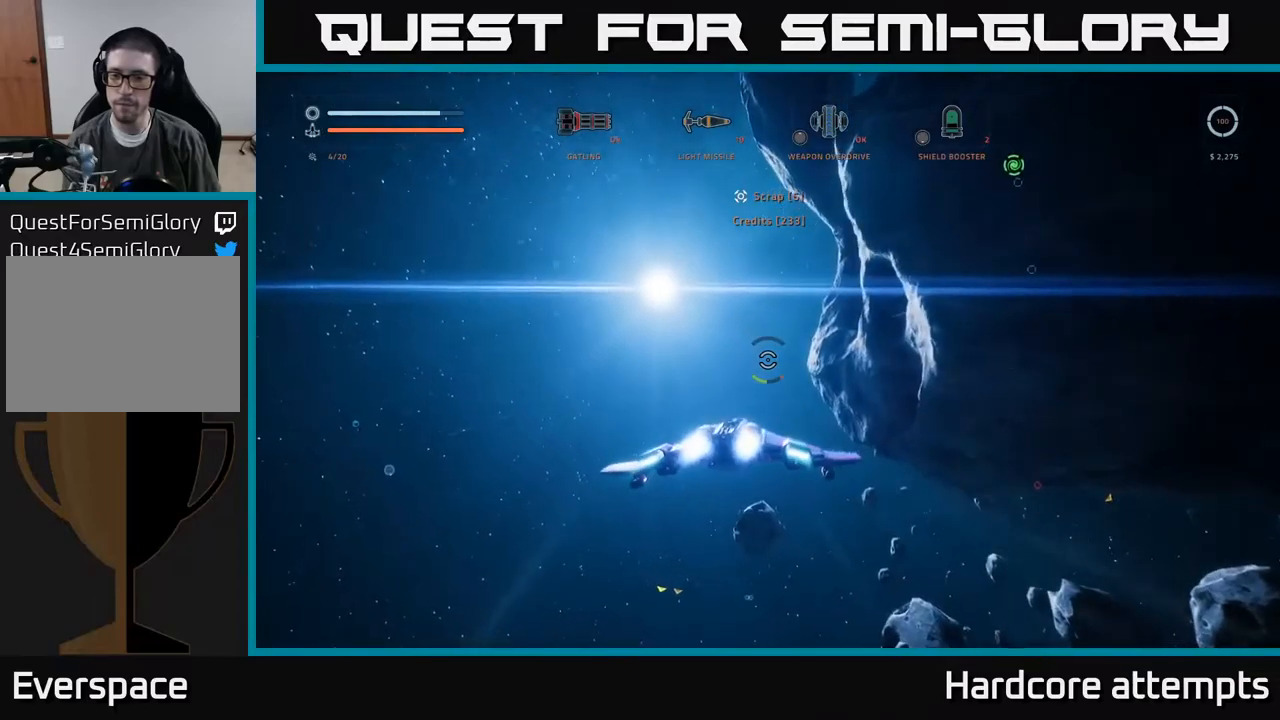
{"dt_ms": 500, "buttons": [], "left_stick": "up-left", "right_stick": "center", "events": [[33, "left_stick", "left"], [66, "right_stick", "down-right"], [250, "X", "down"], [383, "X", "up"], [400, "right_stick", "center"], [450, "left_stick", "up-left"]]}
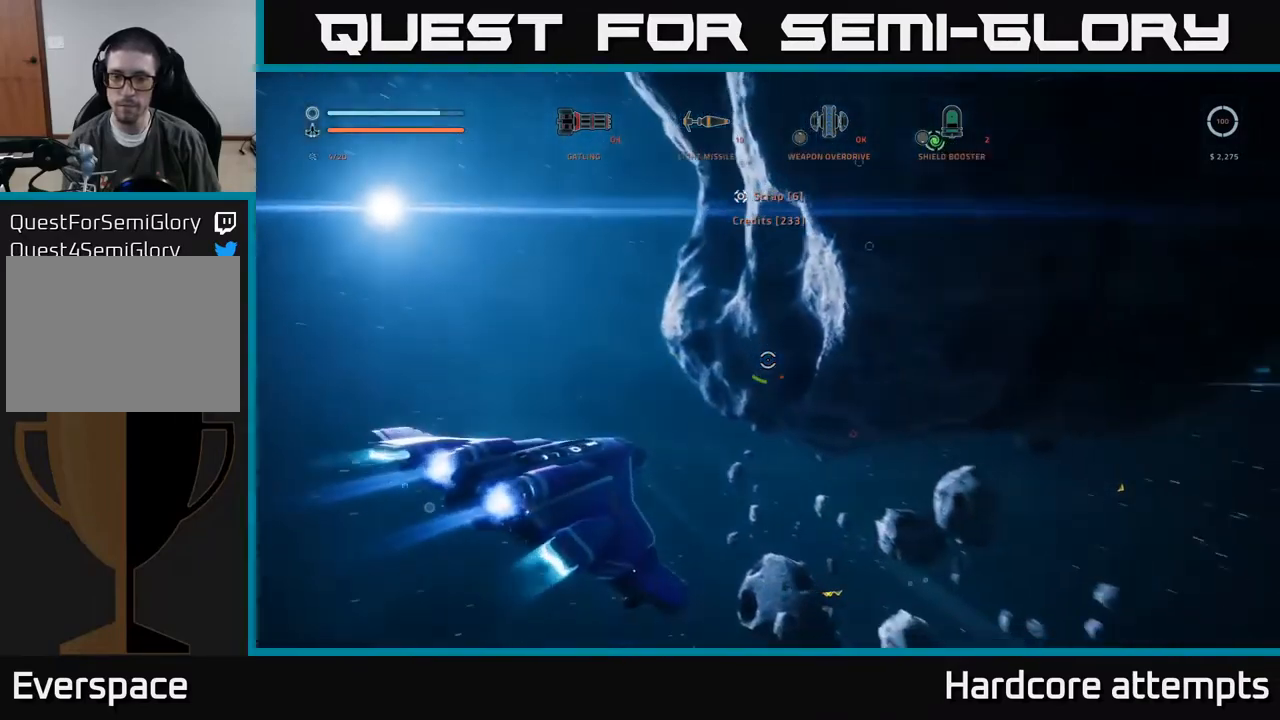
{"dt_ms": 500, "buttons": ["X"], "left_stick": "up-left", "right_stick": "center", "events": [[150, "X", "down"]]}
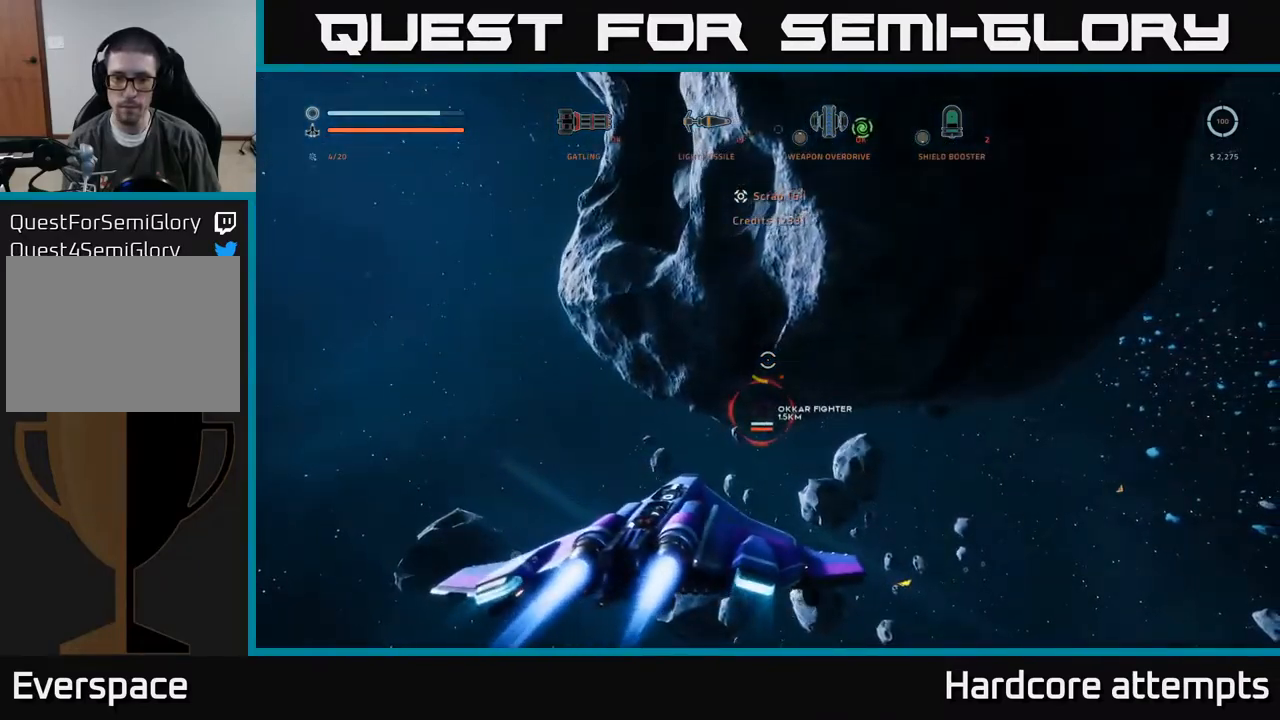
{"dt_ms": 500, "buttons": ["L1"], "left_stick": "up-left", "right_stick": "up", "events": [[133, "L1", "down"], [250, "right_stick", "up"], [266, "X", "up"]]}
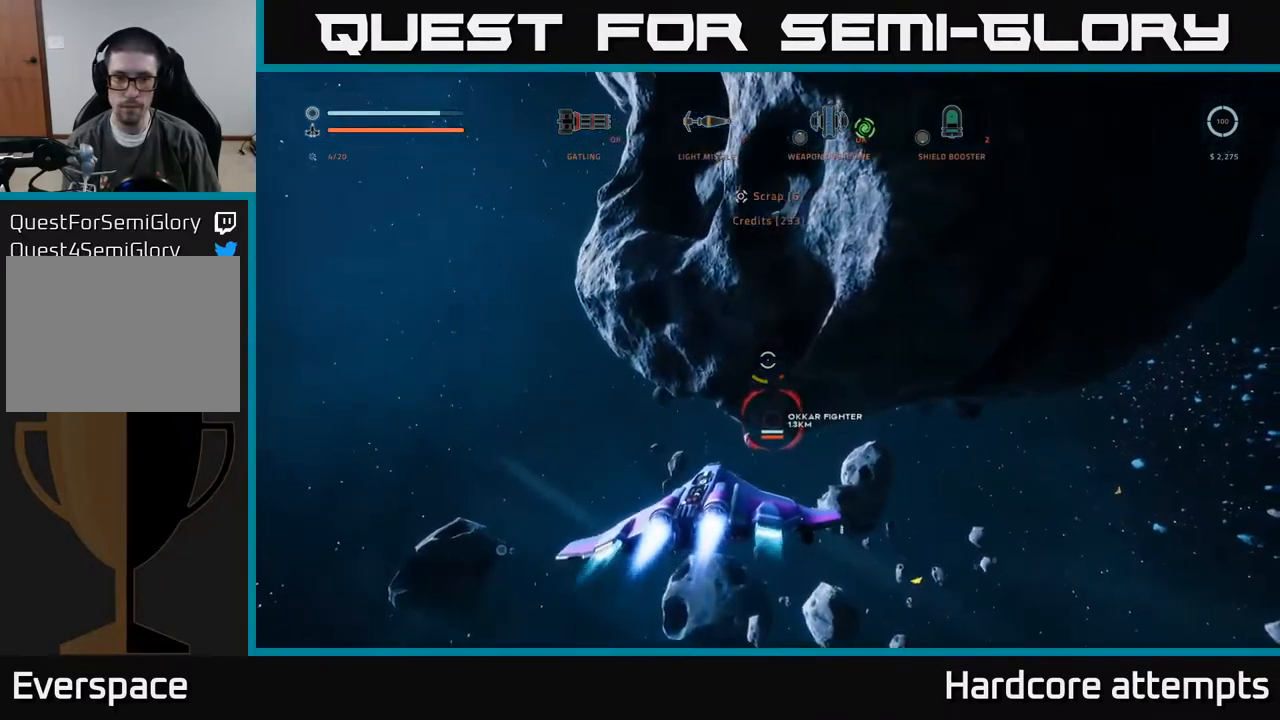
{"dt_ms": 500, "buttons": ["A"], "left_stick": "up-left", "right_stick": "center", "events": [[233, "right_stick", "center"], [250, "L1", "up"], [416, "A", "down"]]}
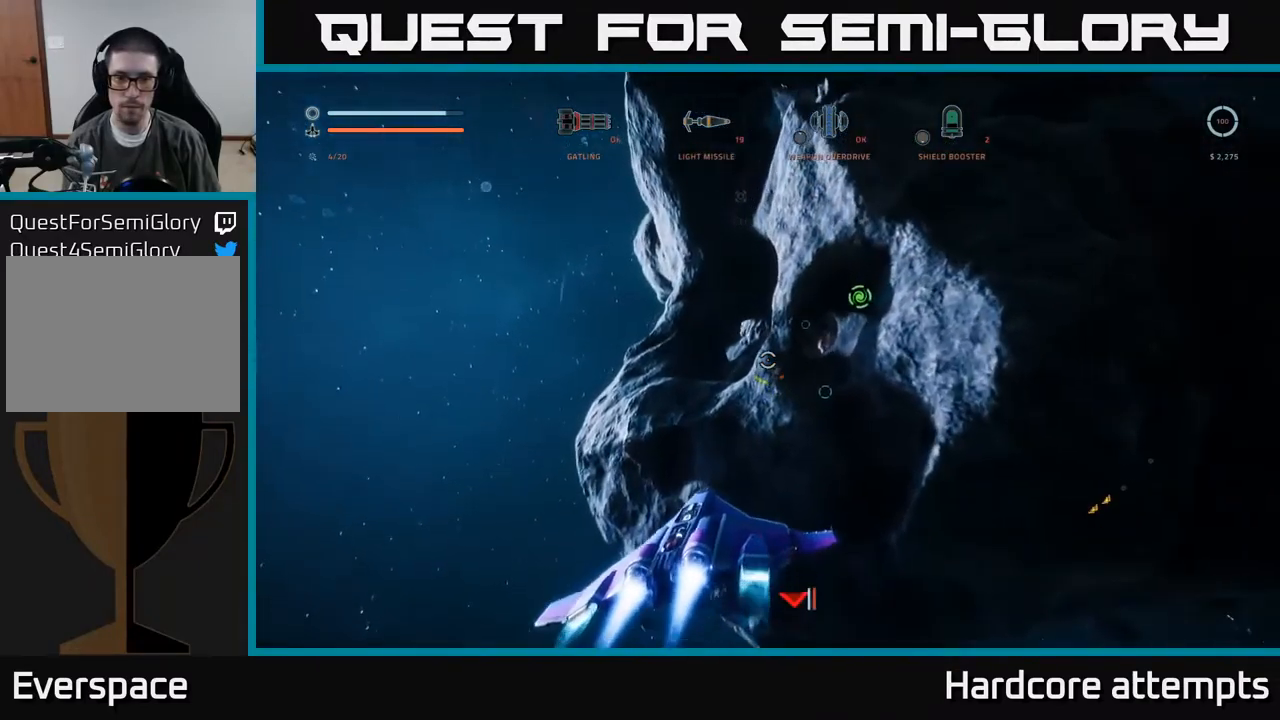
{"dt_ms": 500, "buttons": ["A"], "left_stick": "left", "right_stick": "right", "events": [[183, "left_stick", "left"], [333, "right_stick", "right"]]}
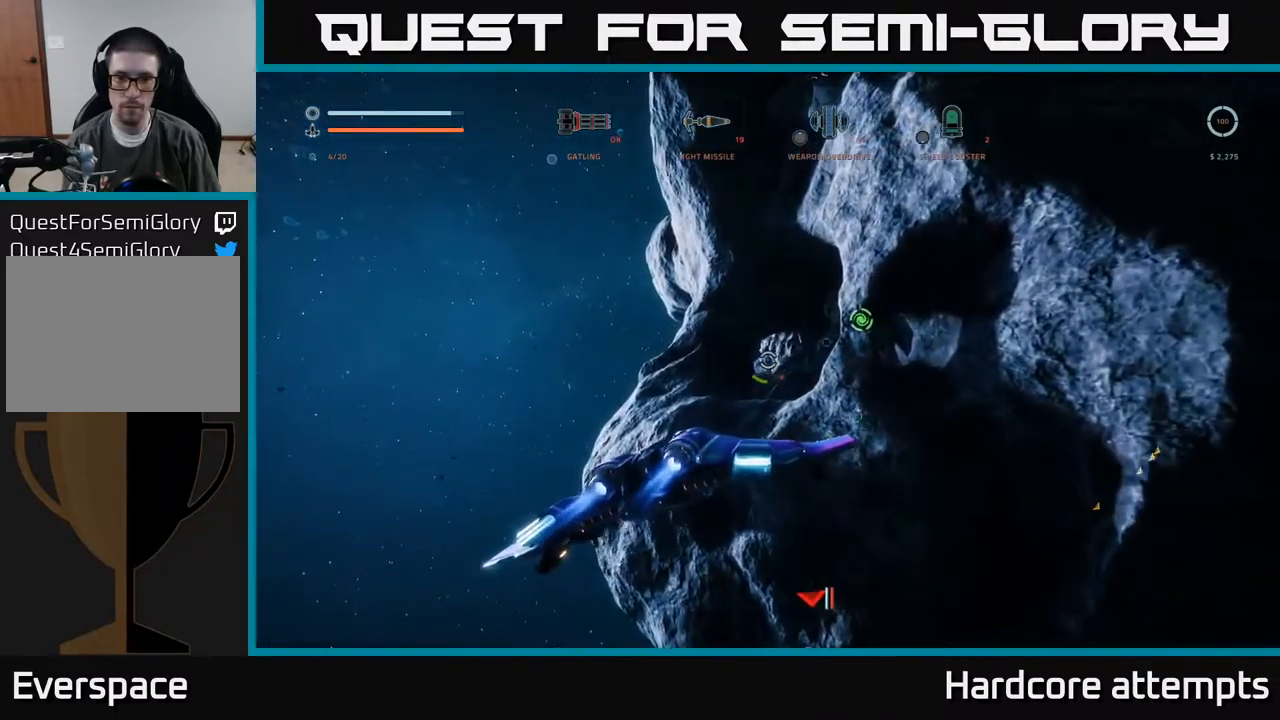
{"dt_ms": 500, "buttons": [], "left_stick": "left", "right_stick": "down", "events": [[133, "right_stick", "center"], [333, "A", "up"], [466, "right_stick", "down"]]}
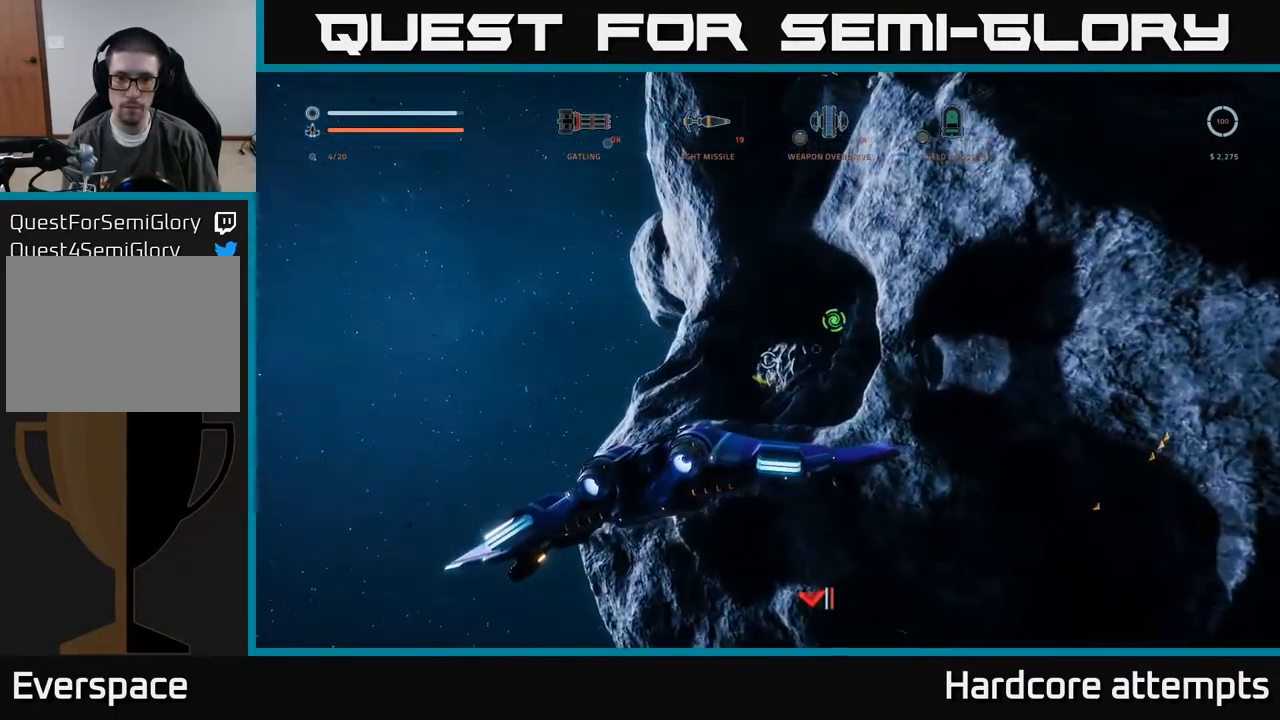
{"dt_ms": 500, "buttons": ["X"], "left_stick": "up-left", "right_stick": "down", "events": [[50, "X", "down"], [116, "B", "down"], [150, "right_stick", "down-left"], [233, "B", "up"], [350, "right_stick", "down"], [383, "left_stick", "up-left"]]}
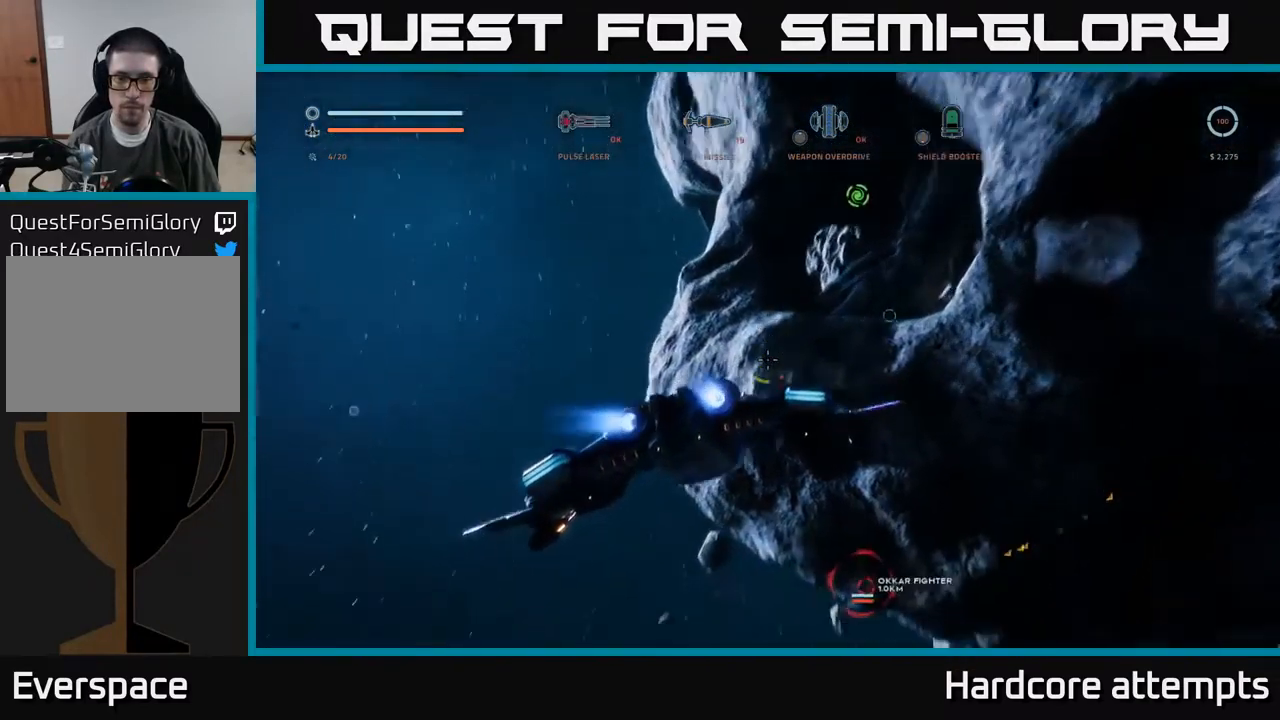
{"dt_ms": 500, "buttons": ["X", "L1"], "left_stick": "up", "right_stick": "up-right", "events": [[16, "right_stick", "down-right"], [216, "L1", "down"], [216, "left_stick", "up"], [216, "right_stick", "center"], [316, "left_stick", "up-right"], [316, "right_stick", "up"], [383, "right_stick", "up-right"], [500, "left_stick", "up"]]}
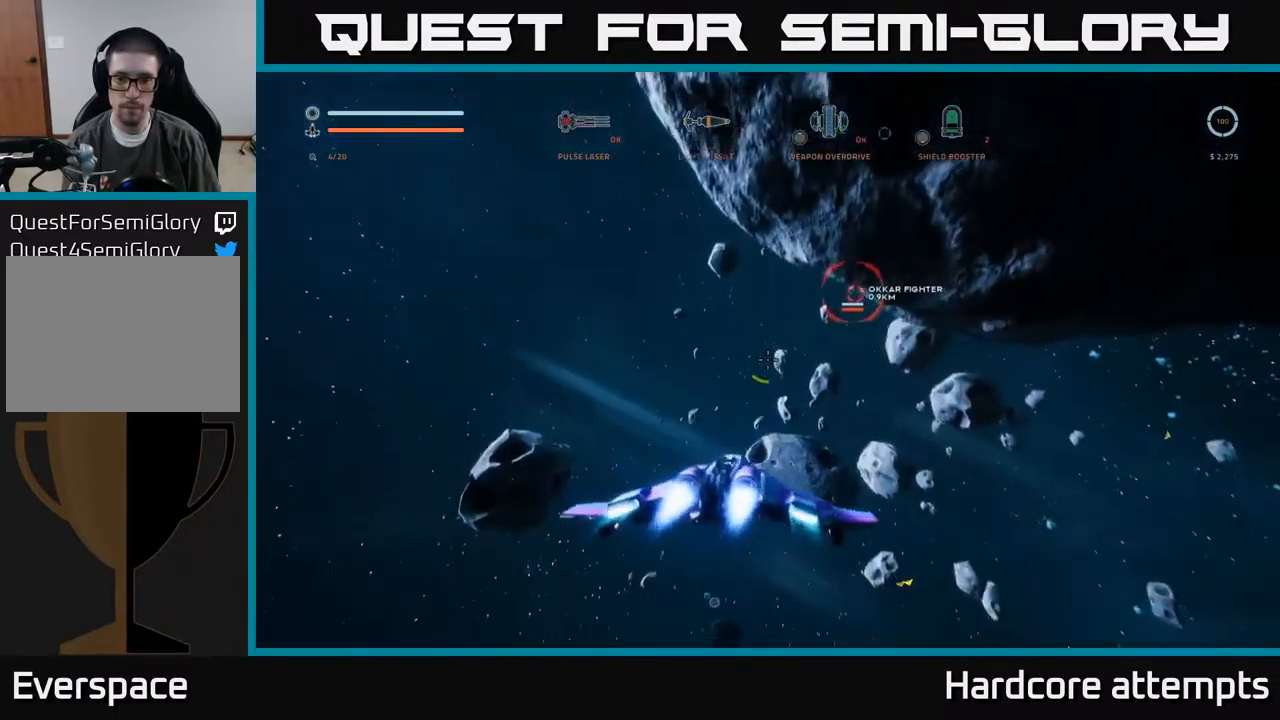
{"dt_ms": 500, "buttons": [], "left_stick": "down-left", "right_stick": "center", "events": [[183, "left_stick", "up-right"], [233, "L1", "up"], [283, "X", "up"], [366, "left_stick", "left"], [366, "right_stick", "center"], [450, "left_stick", "down-left"]]}
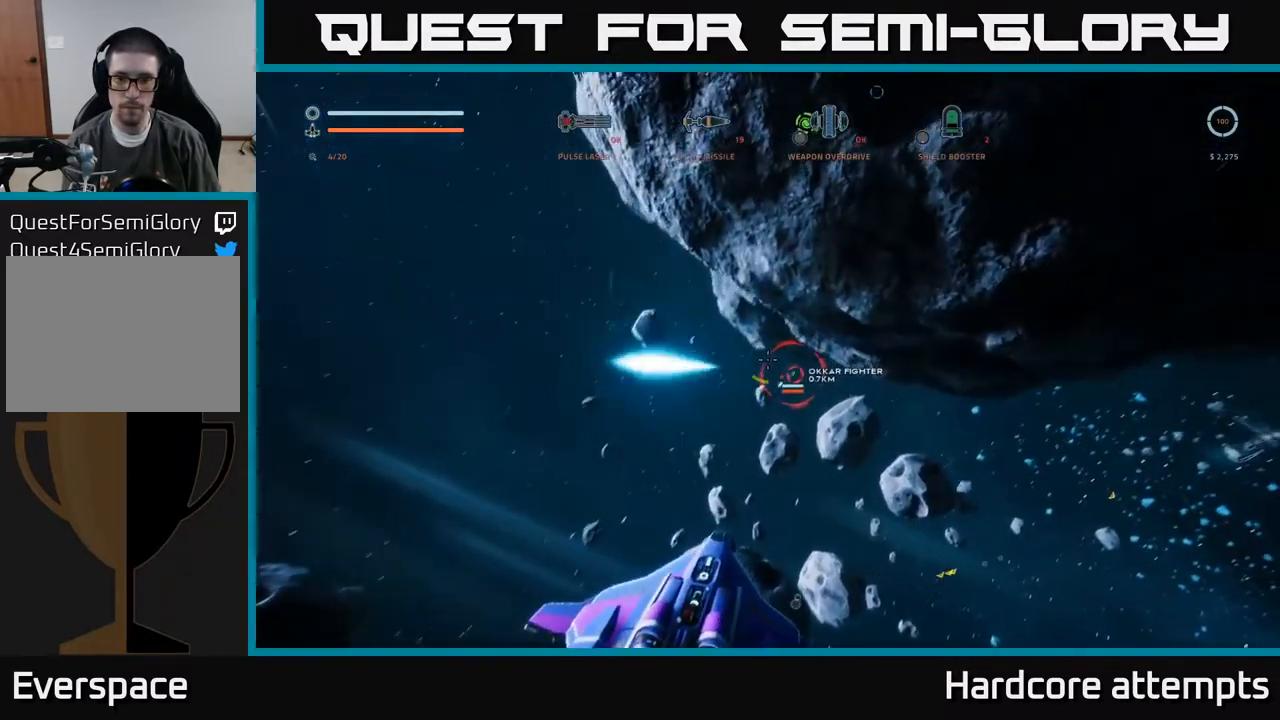
{"dt_ms": 500, "buttons": ["A", "R2"], "left_stick": "down-right", "right_stick": "center", "events": [[33, "right_stick", "down"], [183, "left_stick", "down-right"], [233, "A", "down"], [233, "right_stick", "center"], [300, "left_stick", "center"], [316, "R2", "down"], [367, "R2", "up"], [483, "R2", "down"], [500, "left_stick", "down-right"]]}
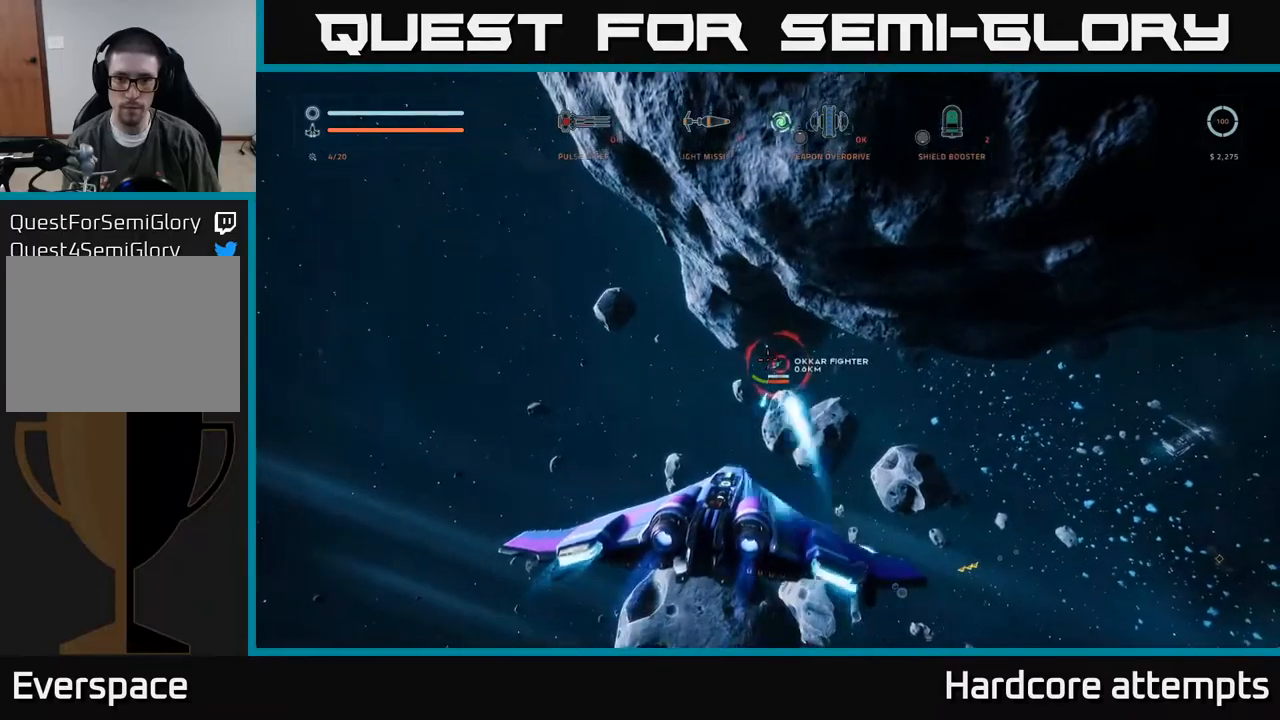
{"dt_ms": 500, "buttons": ["A"], "left_stick": "right", "right_stick": "right", "events": [[33, "R2", "up"], [167, "R2", "down"], [233, "right_stick", "right"], [250, "R2", "up"], [283, "right_stick", "center"], [450, "right_stick", "right"], [483, "left_stick", "right"]]}
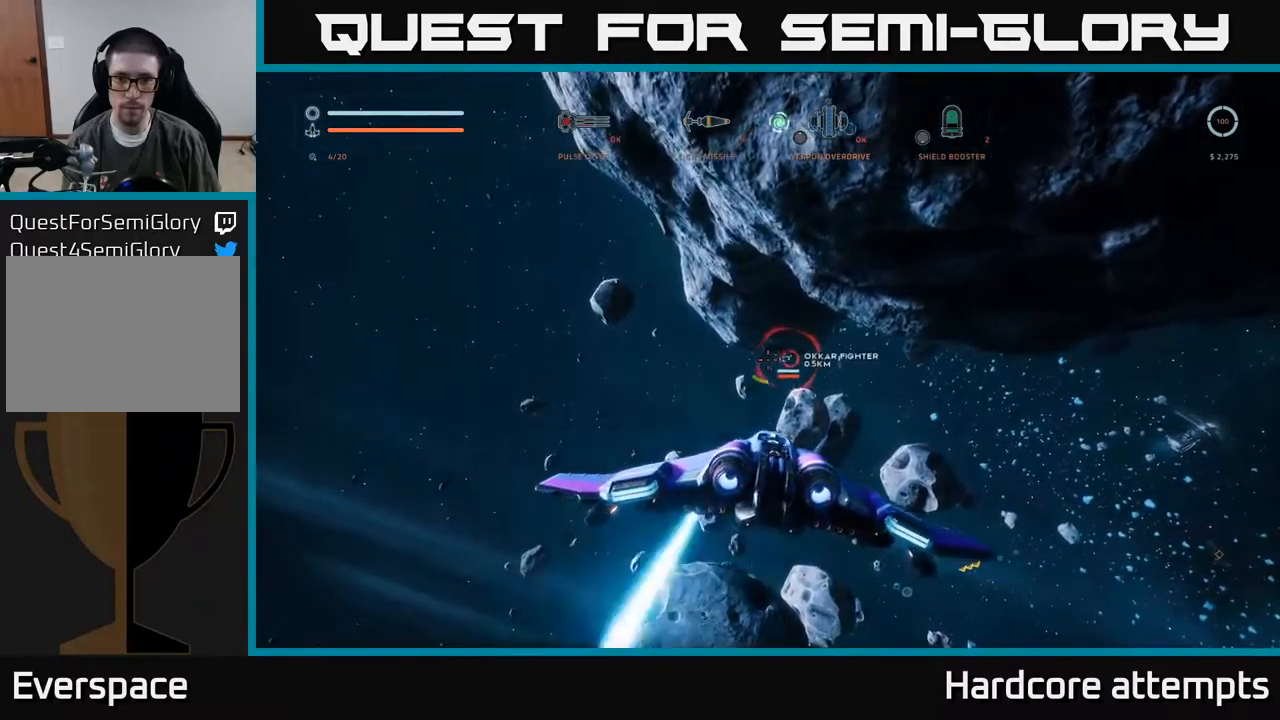
{"dt_ms": 500, "buttons": ["X", "R2"], "left_stick": "right", "right_stick": "center", "events": [[183, "A", "up"], [200, "right_stick", "center"], [433, "R2", "down"], [467, "X", "down"]]}
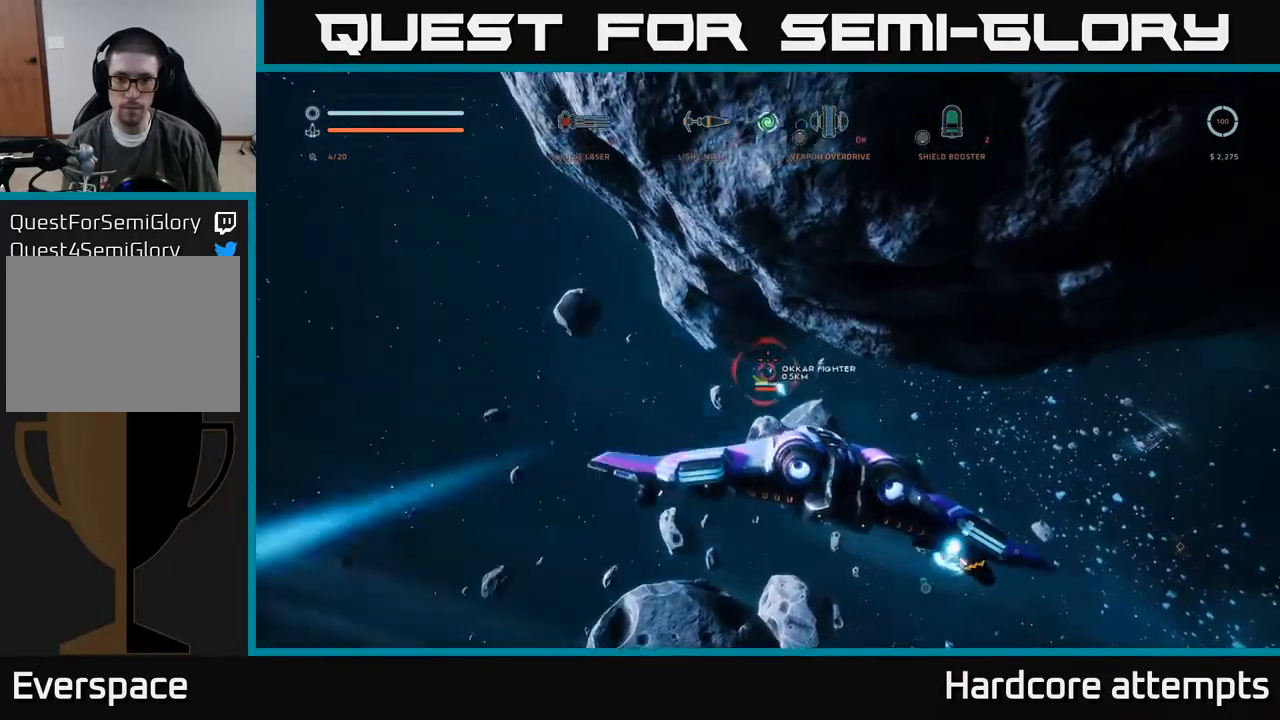
{"dt_ms": 500, "buttons": ["X", "R2"], "left_stick": "up-left", "right_stick": "center", "events": [[17, "R2", "up"], [50, "left_stick", "up-left"], [100, "R2", "down"], [200, "R2", "up"], [217, "right_stick", "left"], [300, "R2", "down"], [333, "right_stick", "center"], [400, "R2", "up"], [500, "R2", "down"]]}
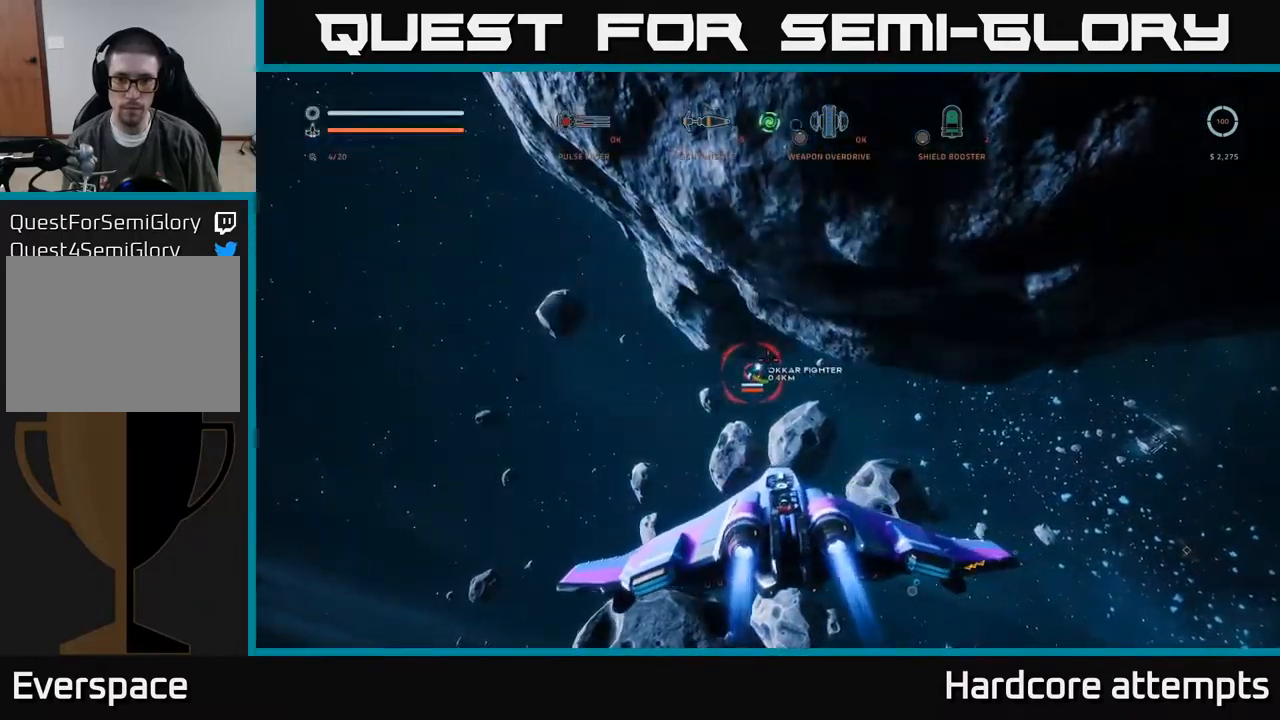
{"dt_ms": 500, "buttons": ["A"], "left_stick": "down-right", "right_stick": "center", "events": [[100, "R2", "up"], [167, "X", "up"], [183, "R2", "down"], [283, "R2", "up"], [333, "left_stick", "center"], [350, "A", "down"], [367, "R2", "down"], [400, "left_stick", "down-right"], [450, "R2", "up"]]}
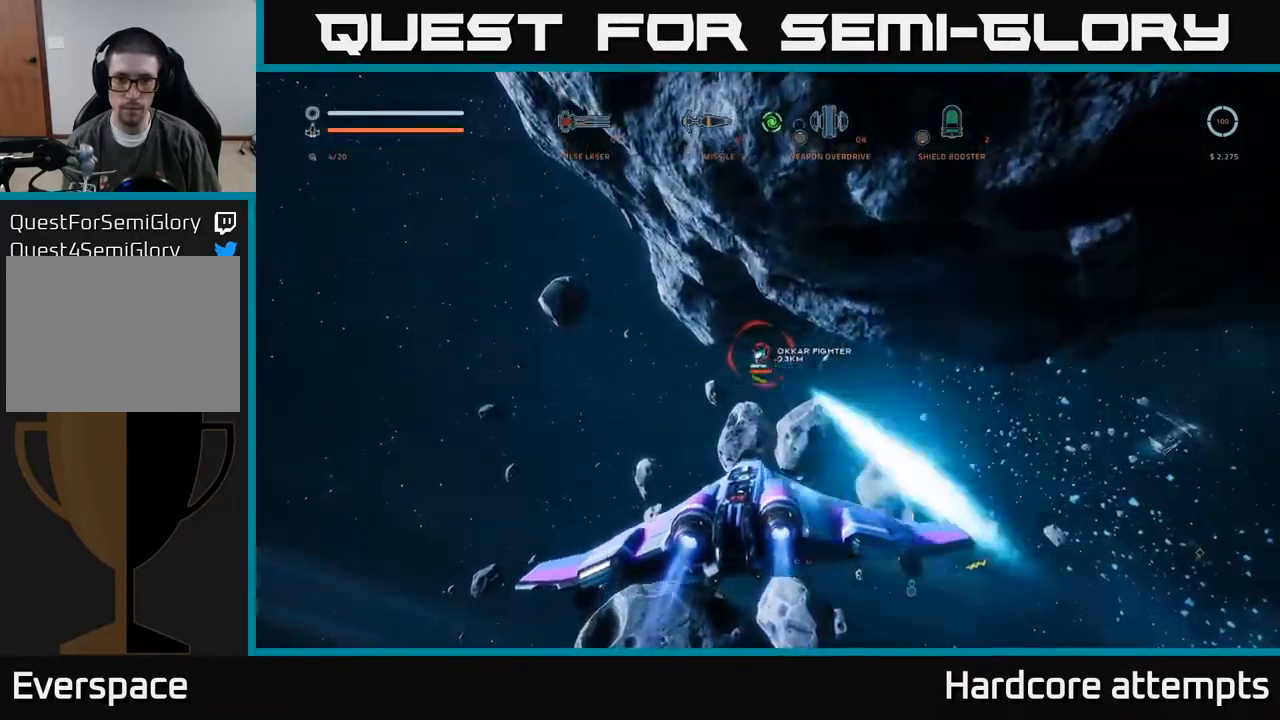
{"dt_ms": 500, "buttons": ["R2"], "left_stick": "down-right", "right_stick": "center", "events": [[33, "R2", "down"], [133, "R2", "up"], [183, "R2", "down"], [317, "A", "up"]]}